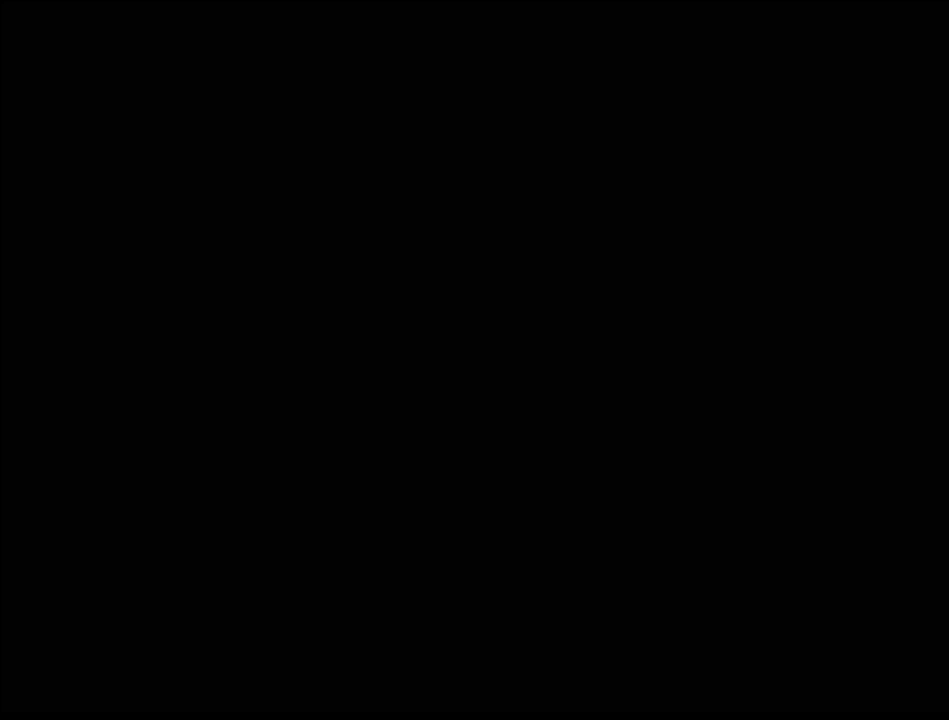
Gameplay with a controller (Nintendo layout); each line is a JSON object with the inputs held at the frame after it. "events" lists button and stick changes between this image and that frame as [ms after this image, input, new state], when the widget could be followed in between. Not read: L3 R3.
{"buttons": [], "events": []}
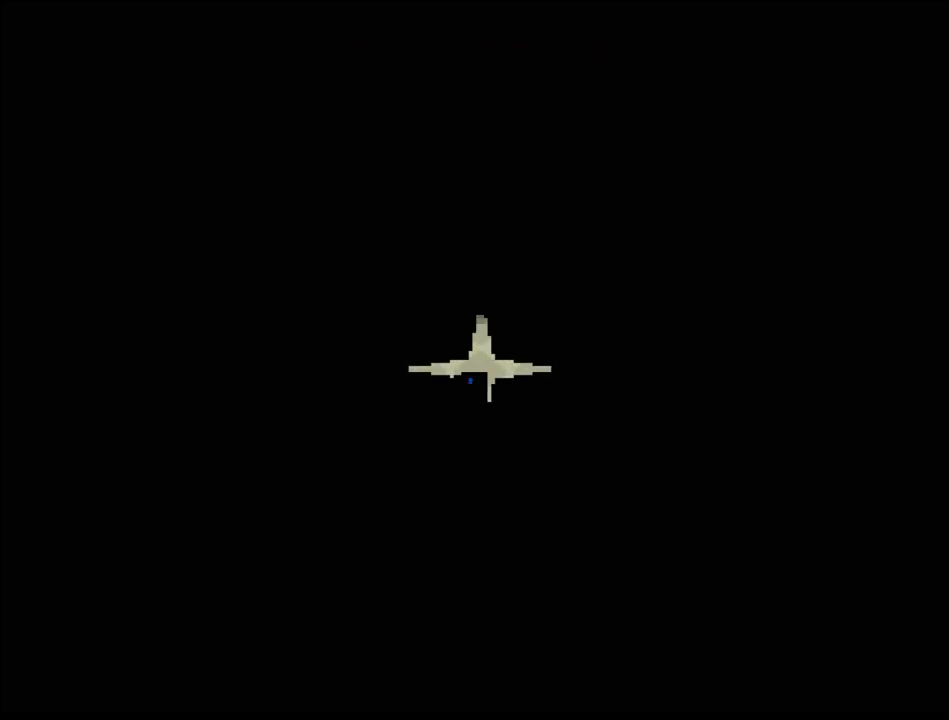
{"buttons": [], "events": []}
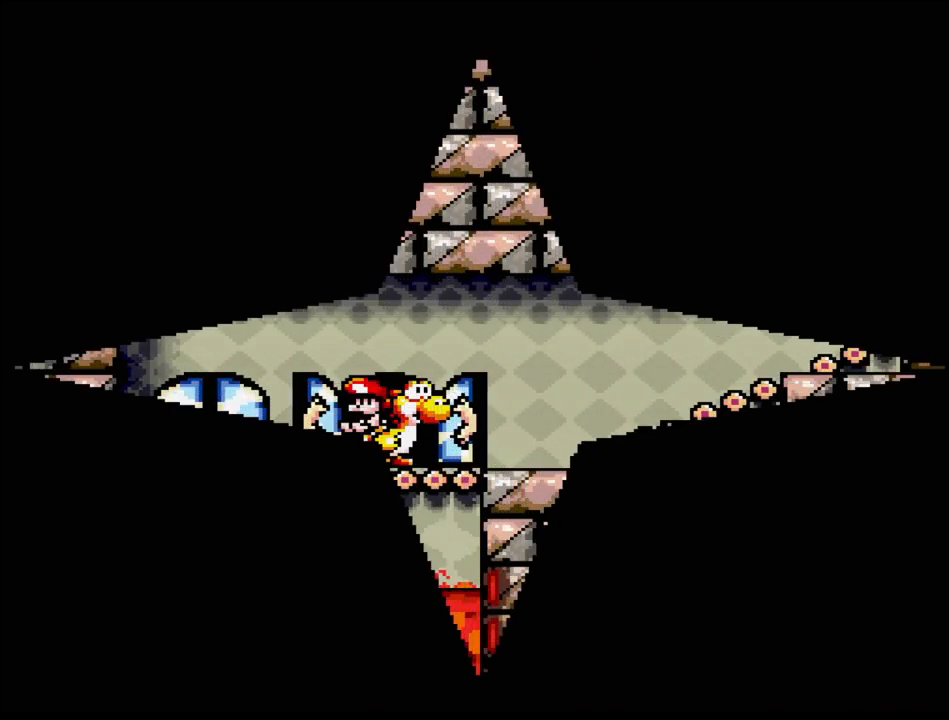
{"buttons": ["DPAD_RIGHT"], "events": [[450, "DPAD_RIGHT", "down"]]}
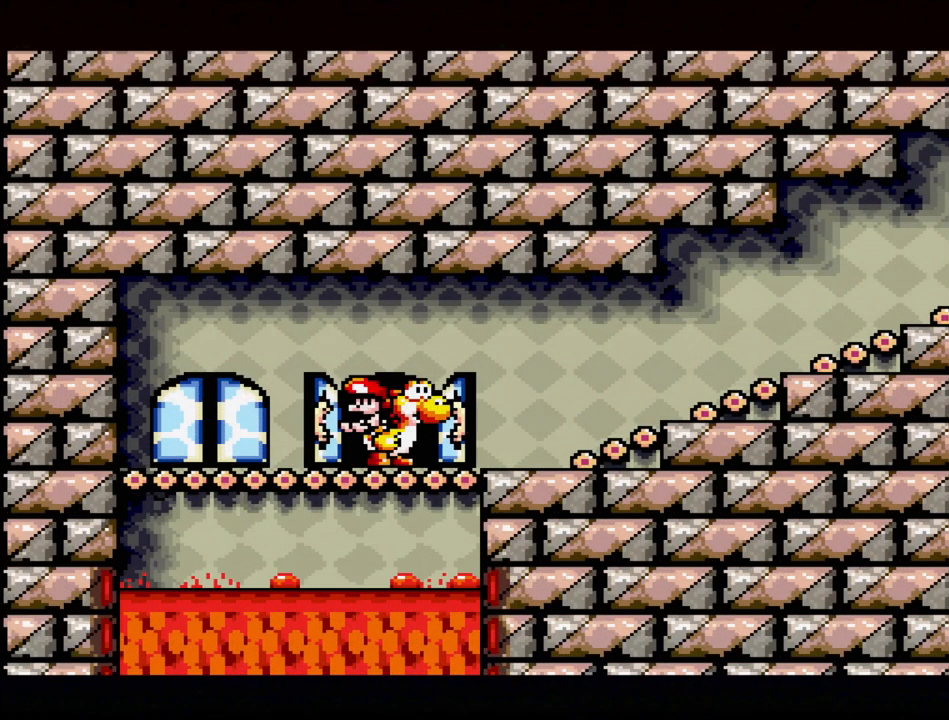
{"buttons": ["DPAD_RIGHT"], "events": []}
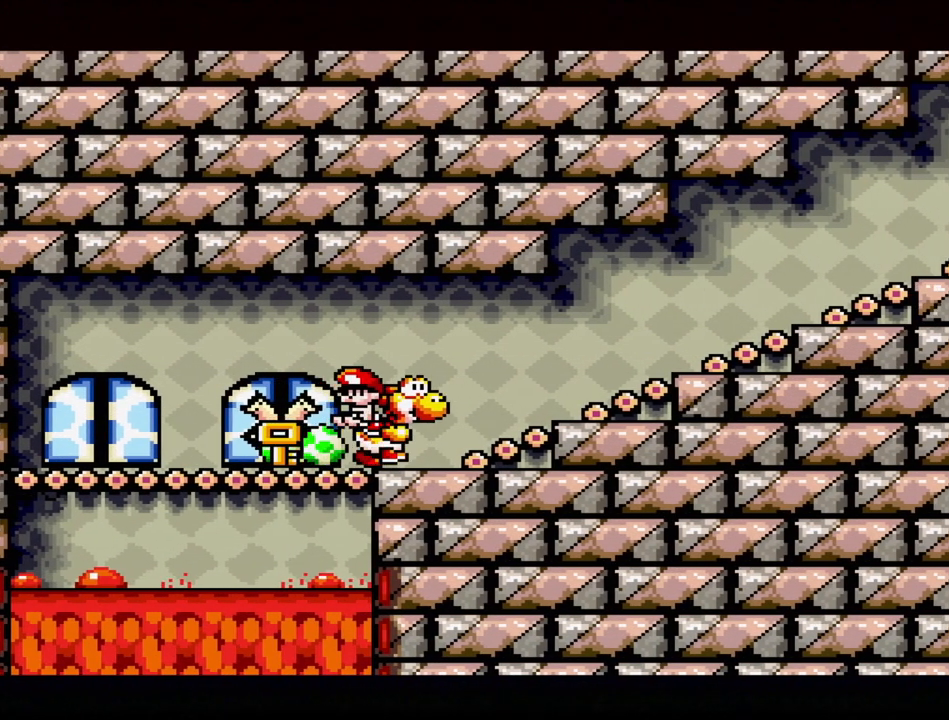
{"buttons": ["B", "DPAD_RIGHT"], "events": [[33, "B", "down"], [133, "B", "up"], [400, "B", "down"]]}
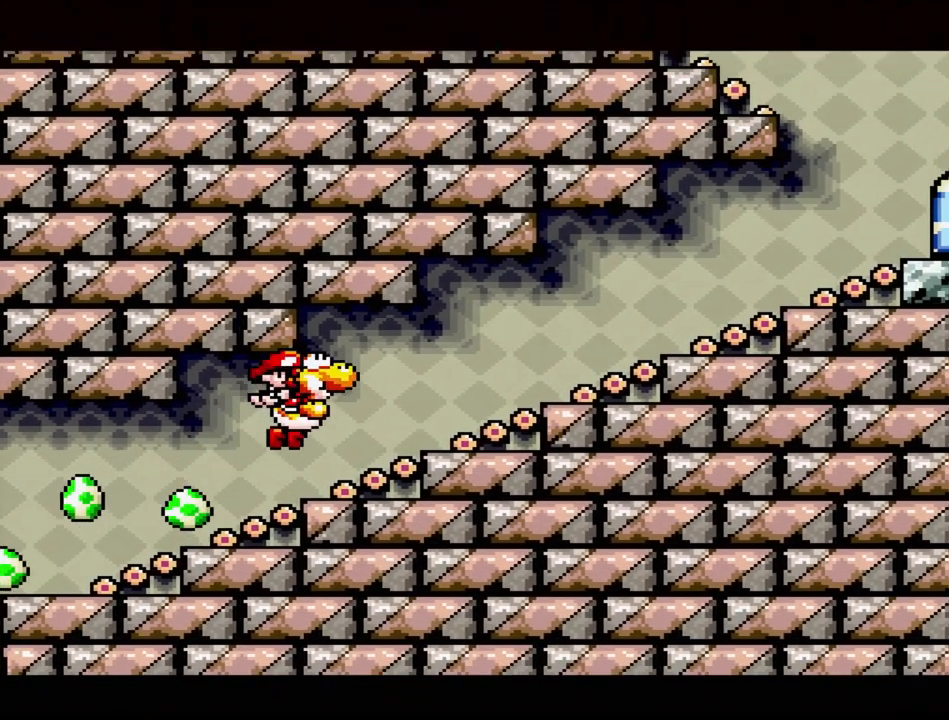
{"buttons": ["DPAD_RIGHT"], "events": [[17, "B", "up"], [333, "B", "down"], [450, "B", "up"]]}
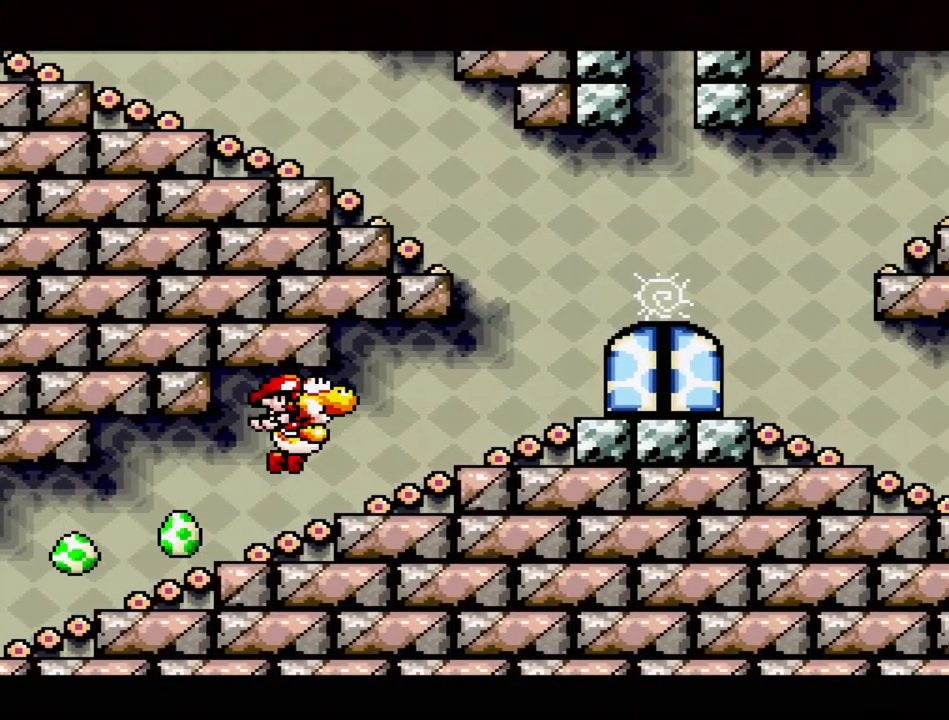
{"buttons": [], "events": [[450, "DPAD_RIGHT", "up"]]}
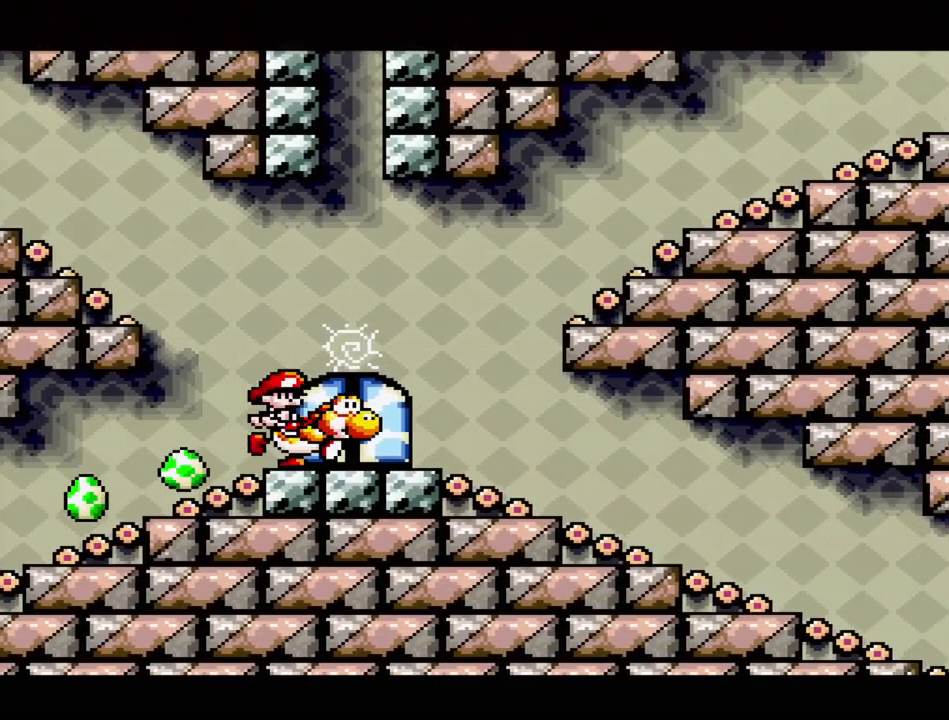
{"buttons": [], "events": [[83, "DPAD_UP", "down"], [183, "DPAD_UP", "up"]]}
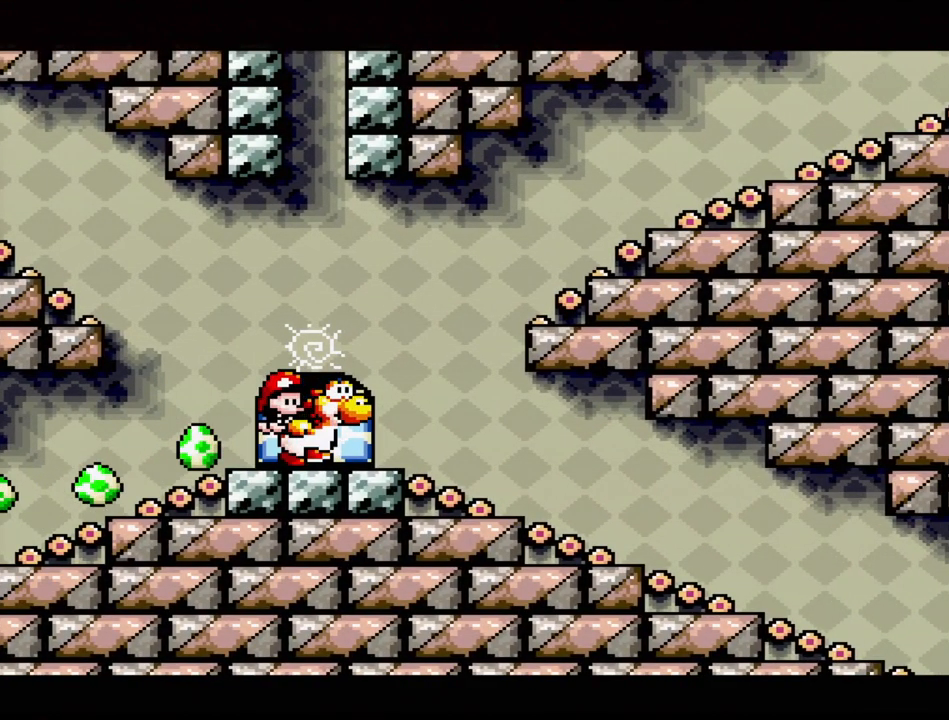
{"buttons": [], "events": []}
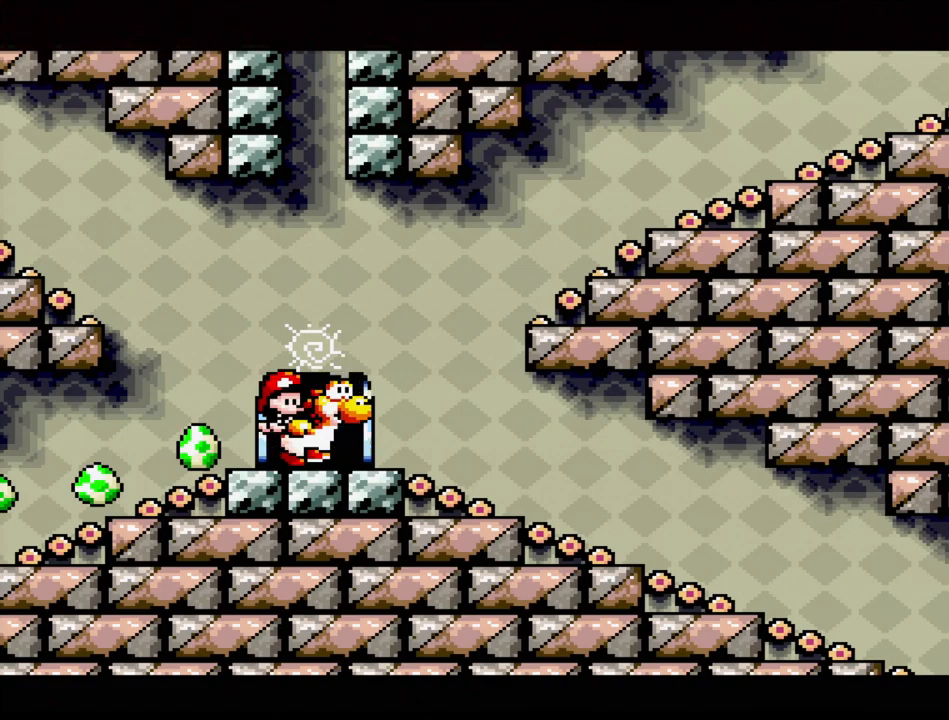
{"buttons": [], "events": []}
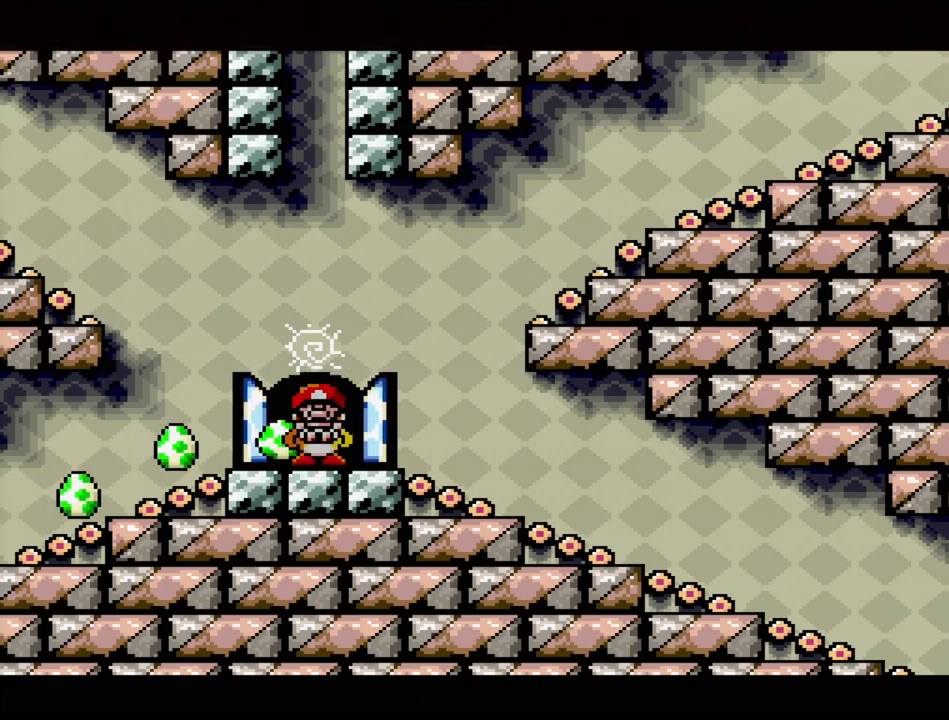
{"buttons": [], "events": []}
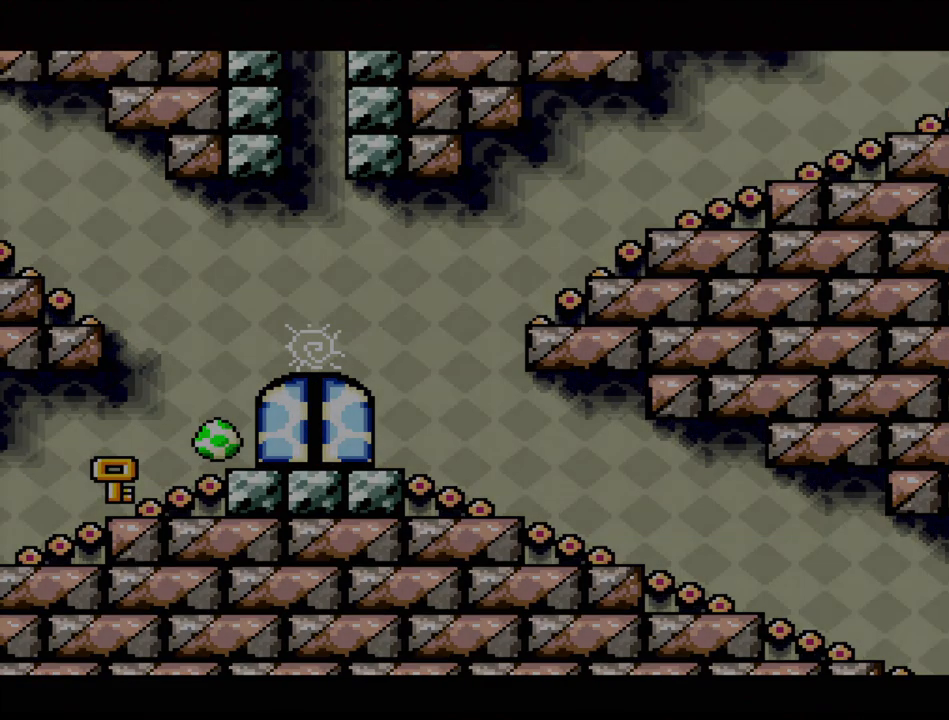
{"buttons": [], "events": []}
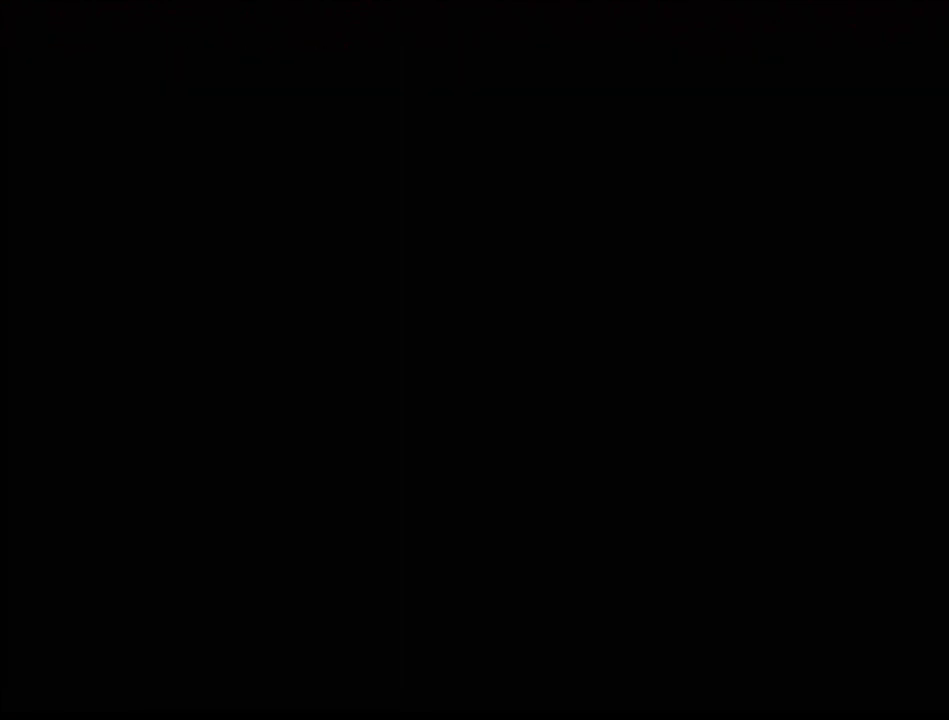
{"buttons": [], "events": []}
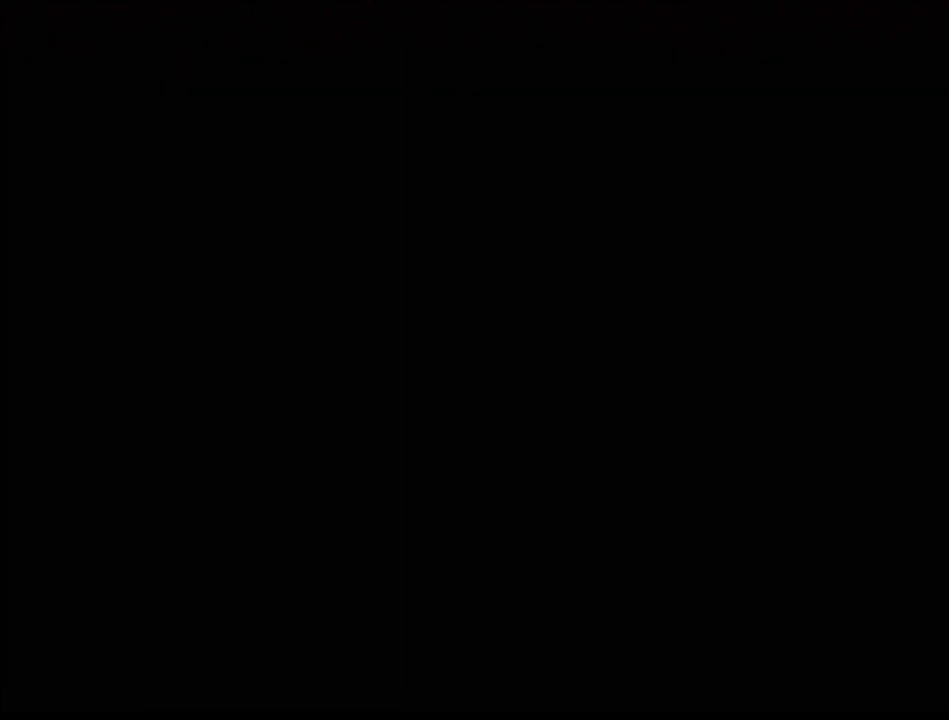
{"buttons": [], "events": []}
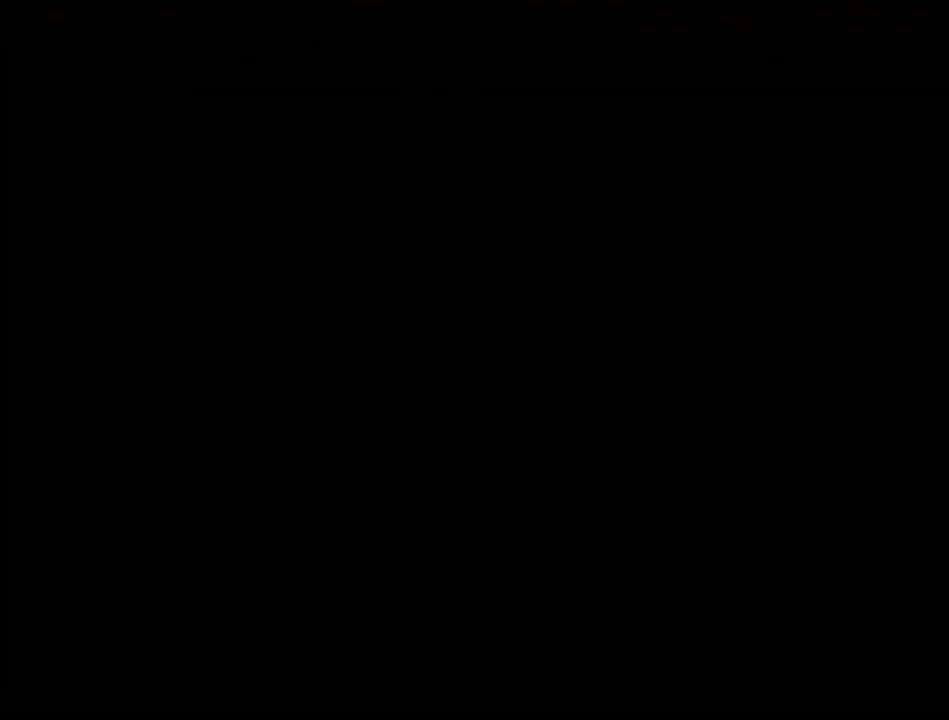
{"buttons": [], "events": []}
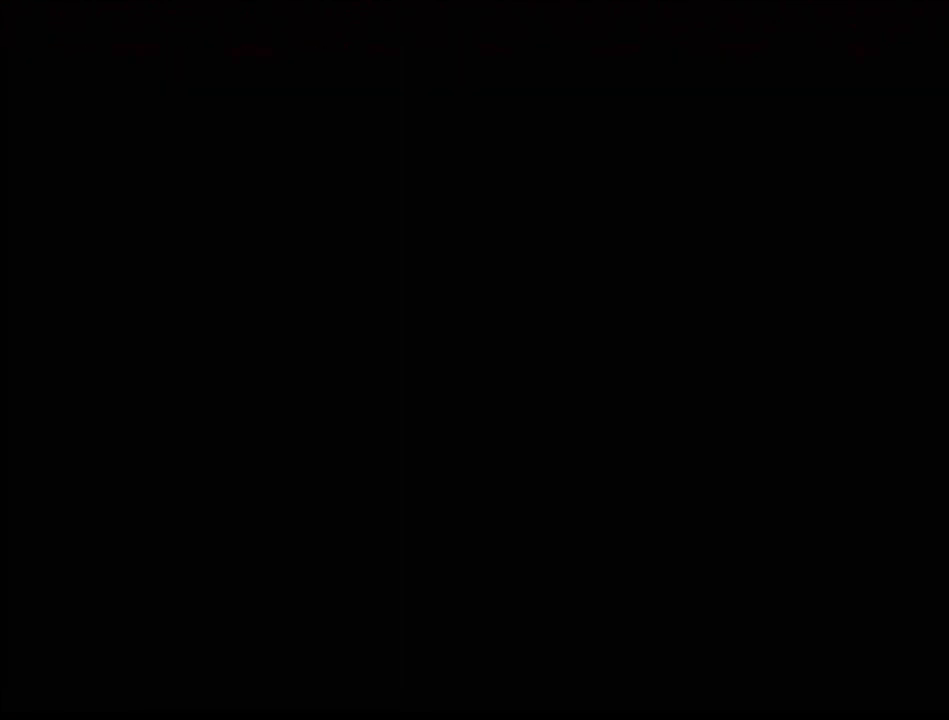
{"buttons": ["DPAD_RIGHT"], "events": [[367, "DPAD_RIGHT", "down"]]}
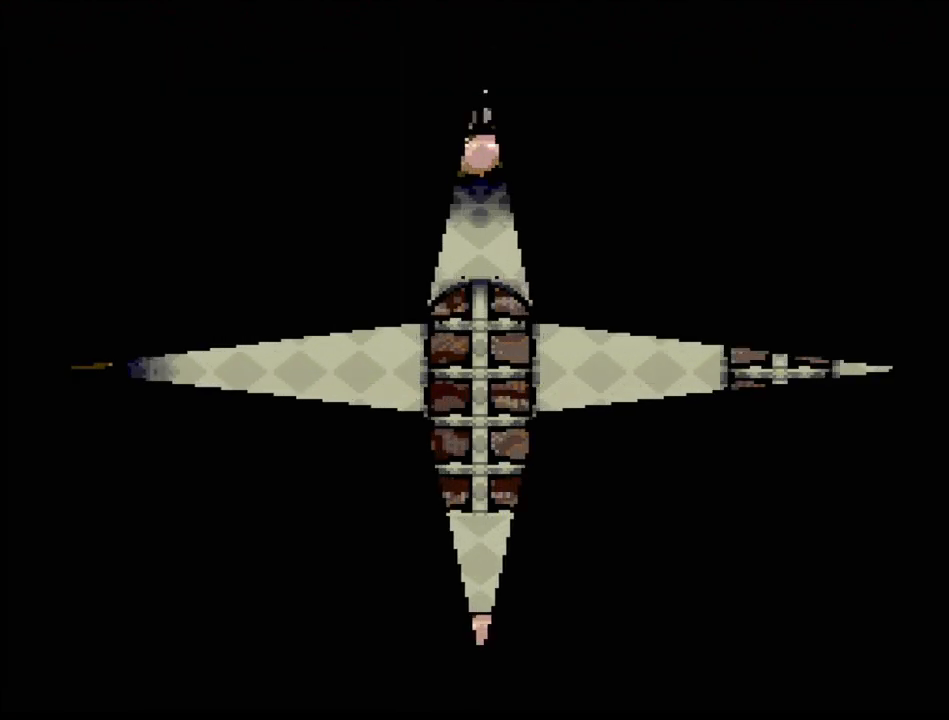
{"buttons": ["DPAD_RIGHT"], "events": []}
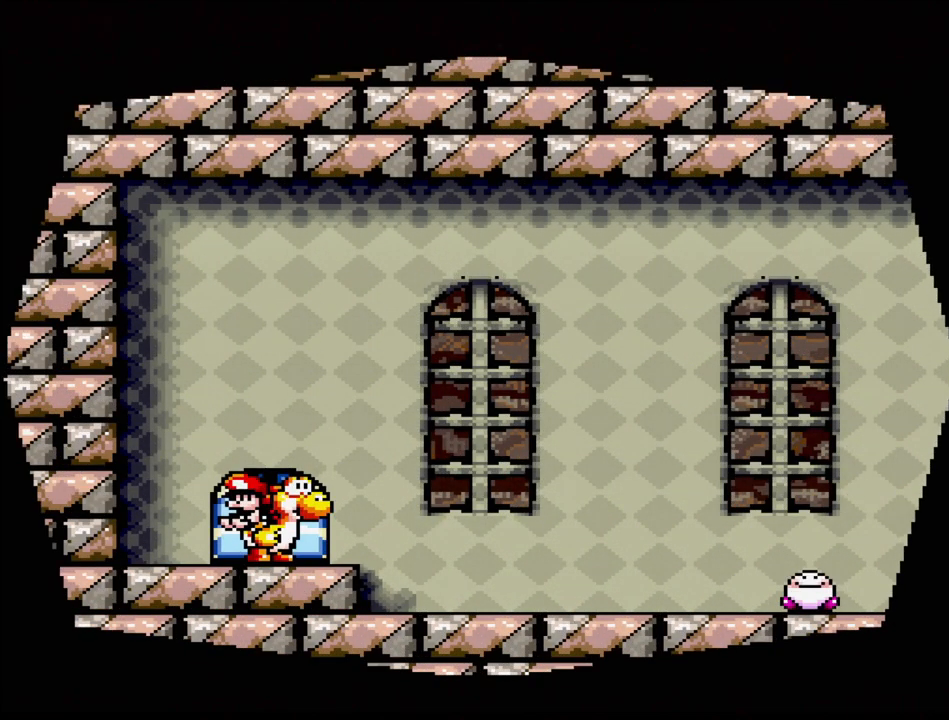
{"buttons": ["DPAD_RIGHT"], "events": []}
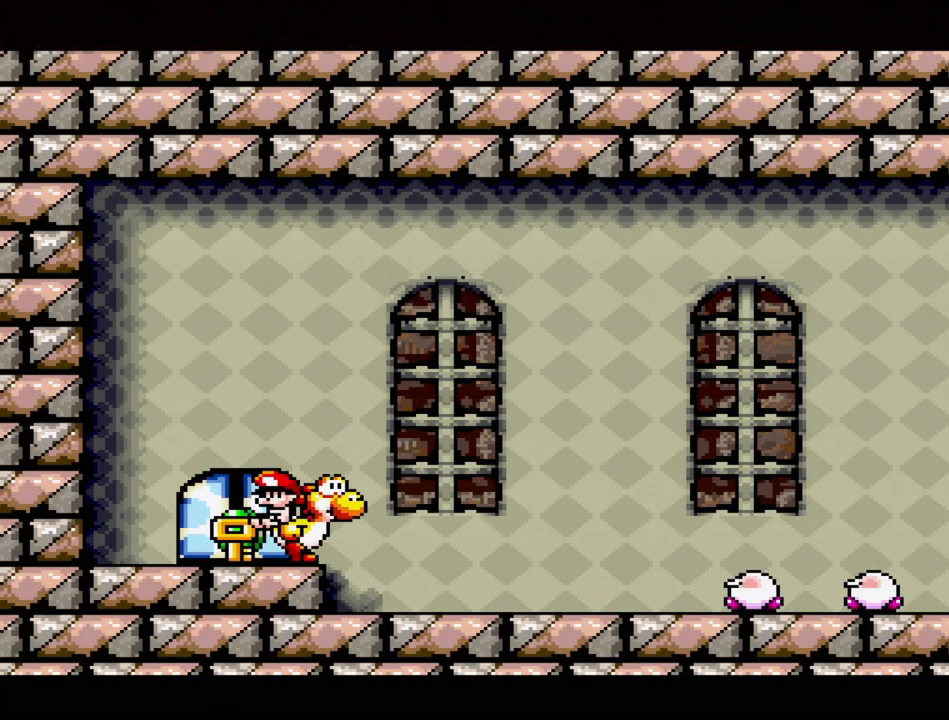
{"buttons": ["Y"], "events": [[350, "DPAD_RIGHT", "up"], [383, "Y", "down"]]}
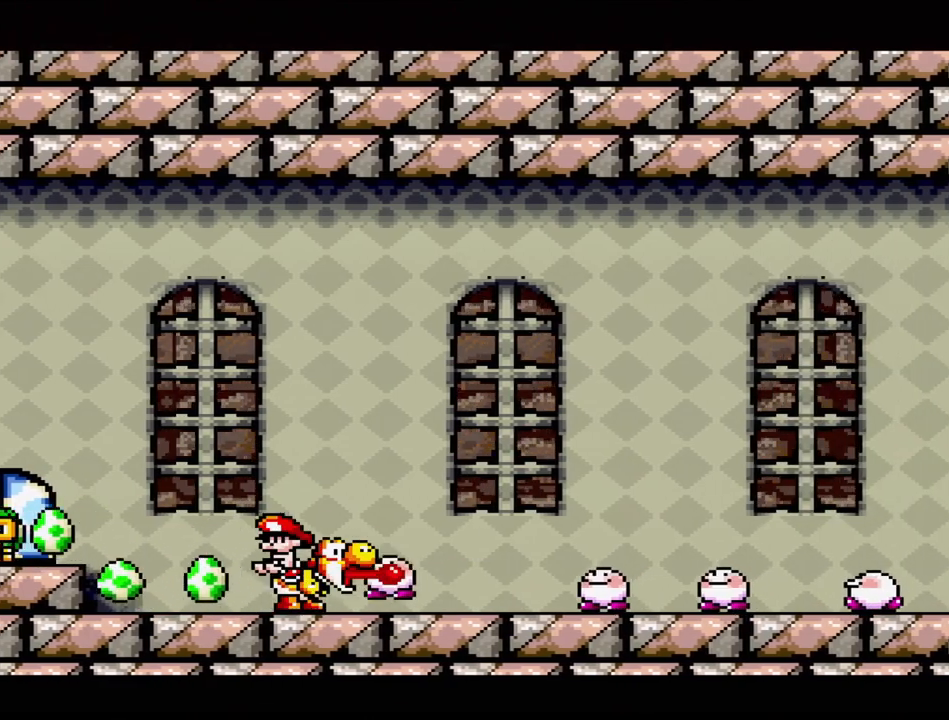
{"buttons": [], "events": [[33, "Y", "up"], [117, "DPAD_DOWN", "down"], [250, "DPAD_DOWN", "up"]]}
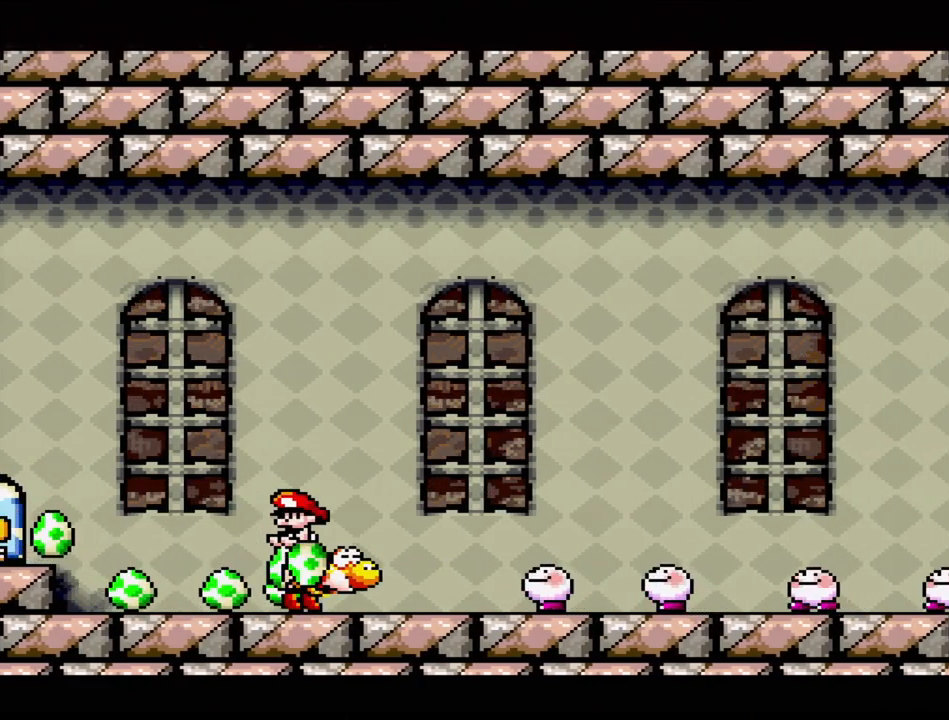
{"buttons": [], "events": [[150, "DPAD_RIGHT", "down"], [333, "Y", "down"], [400, "DPAD_RIGHT", "up"], [467, "Y", "up"]]}
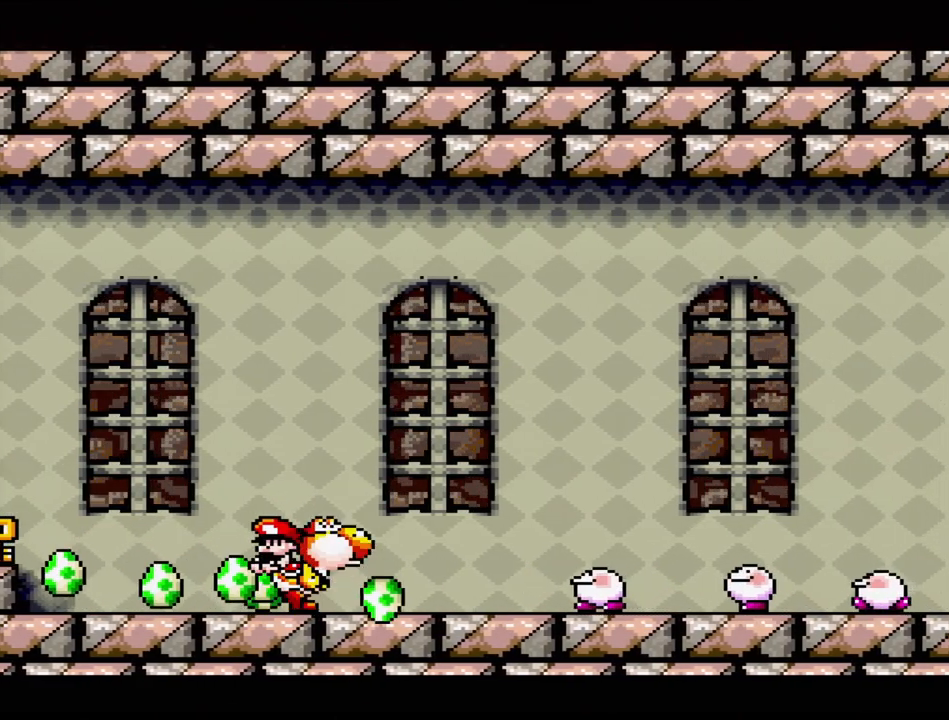
{"buttons": ["DPAD_RIGHT"], "events": [[200, "DPAD_RIGHT", "down"]]}
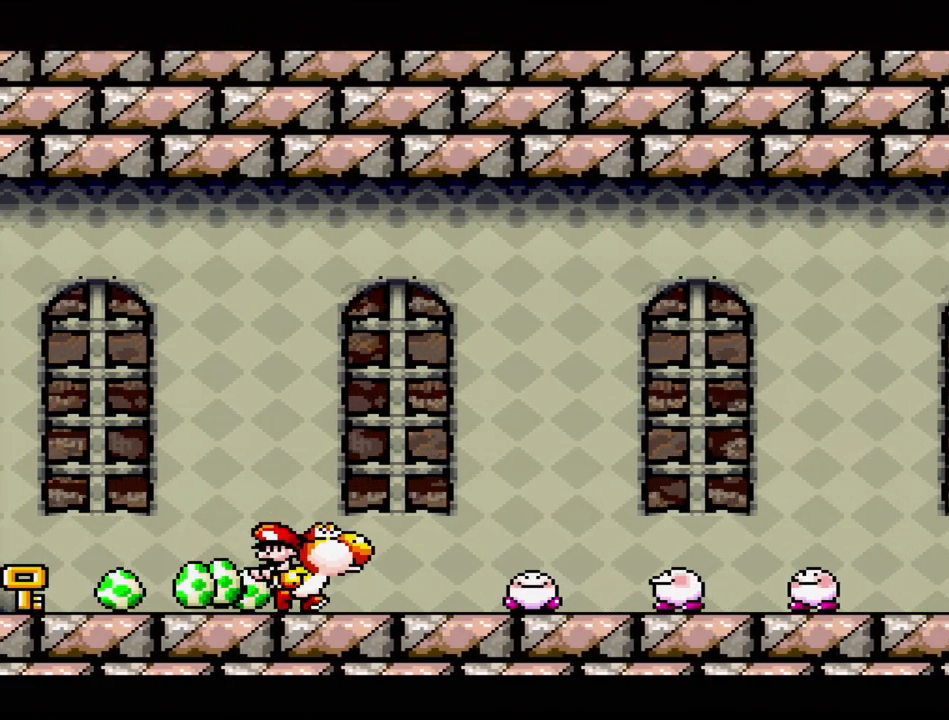
{"buttons": ["B", "Y", "DPAD_RIGHT"], "events": [[67, "Y", "down"], [83, "B", "down"], [100, "B", "up"], [217, "Y", "up"], [317, "B", "down"], [500, "Y", "down"]]}
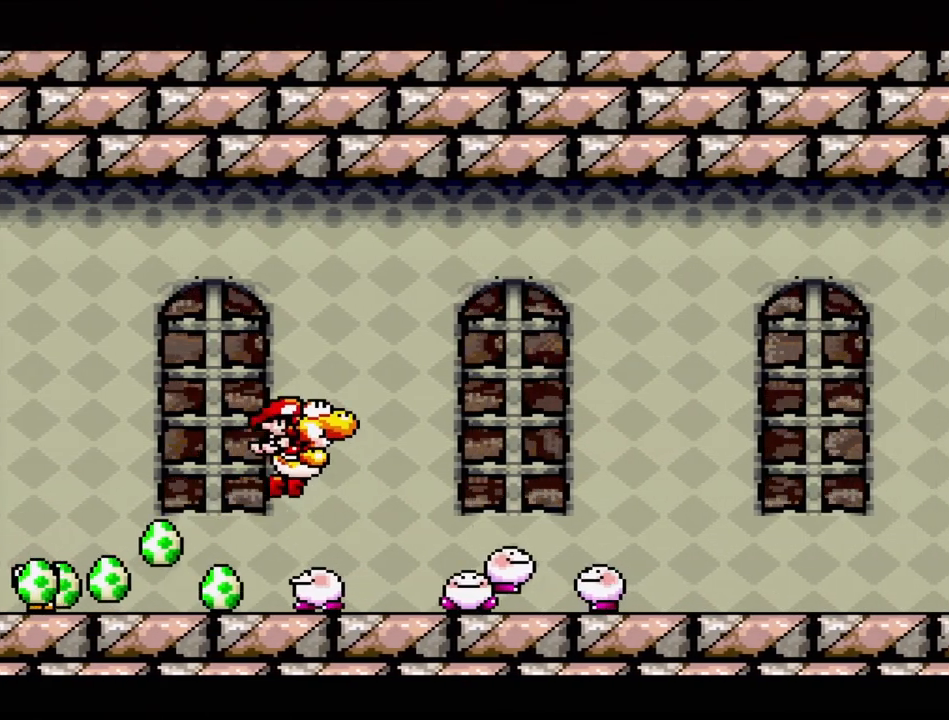
{"buttons": ["B", "Y", "DPAD_RIGHT"], "events": [[83, "DPAD_UP", "down"], [367, "DPAD_UP", "up"]]}
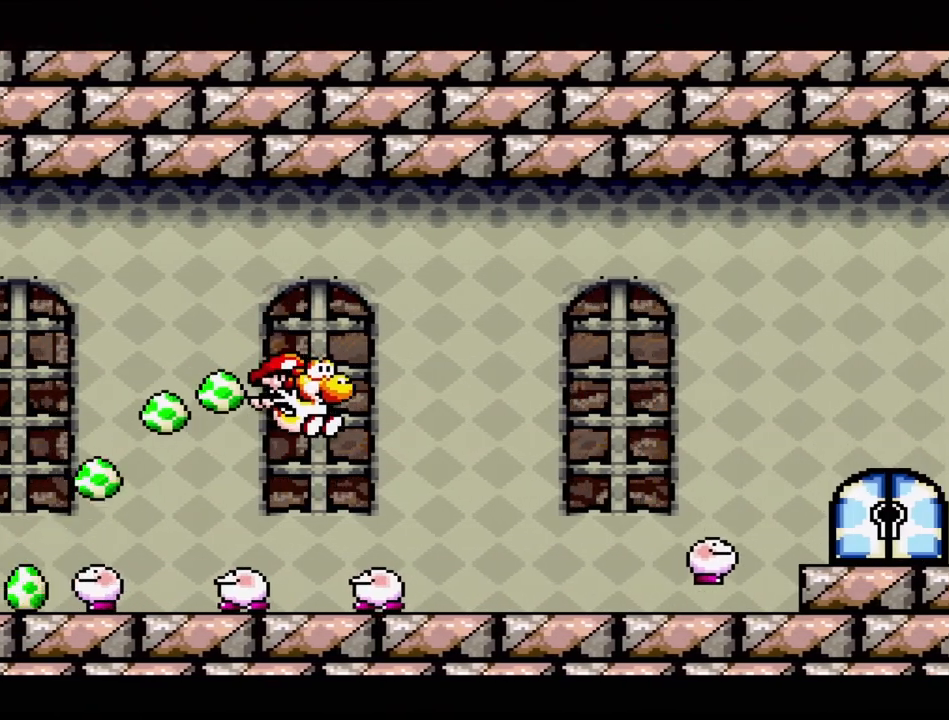
{"buttons": ["B", "DPAD_RIGHT"], "events": [[217, "B", "up"], [233, "Y", "up"], [417, "B", "down"]]}
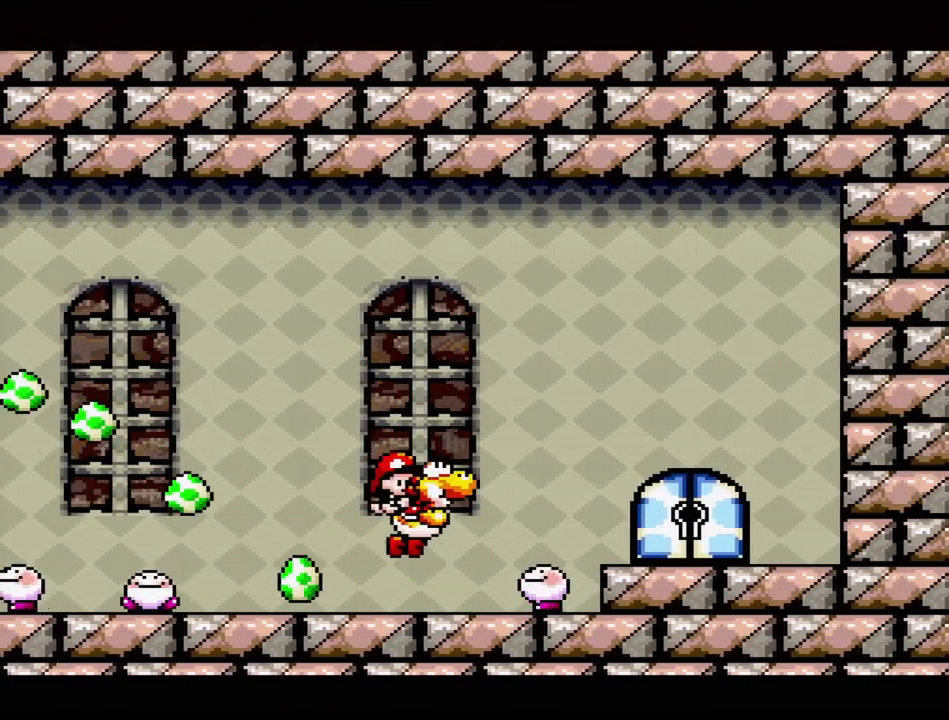
{"buttons": [], "events": [[167, "B", "up"], [167, "DPAD_RIGHT", "up"], [317, "DPAD_LEFT", "down"], [483, "DPAD_UP", "down"], [500, "DPAD_LEFT", "up"], [500, "DPAD_UP", "up"]]}
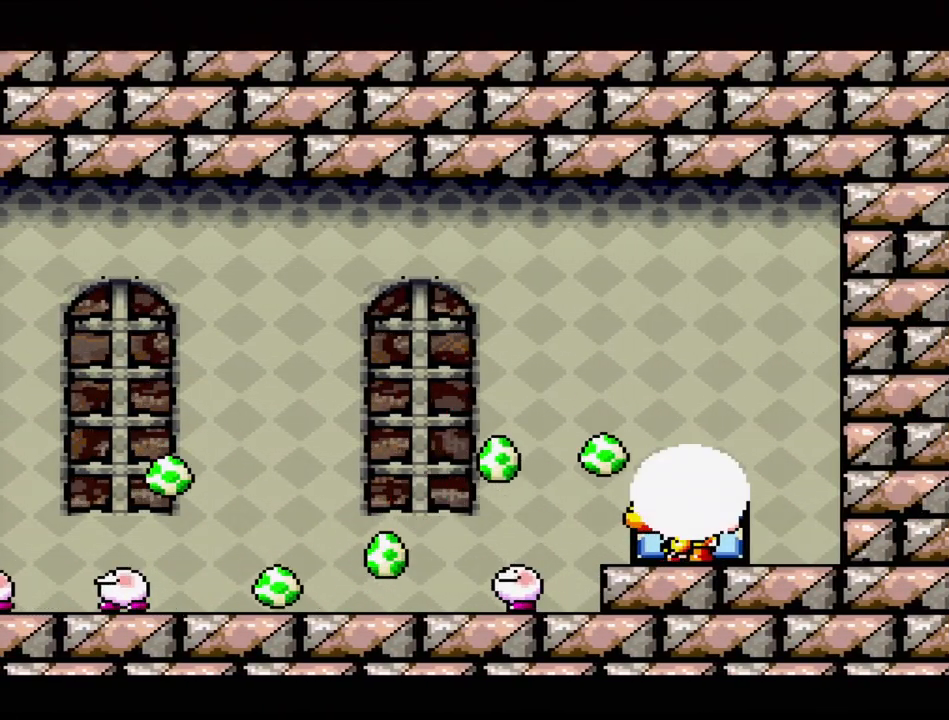
{"buttons": [], "events": [[33, "DPAD_UP", "down"], [167, "DPAD_UP", "up"]]}
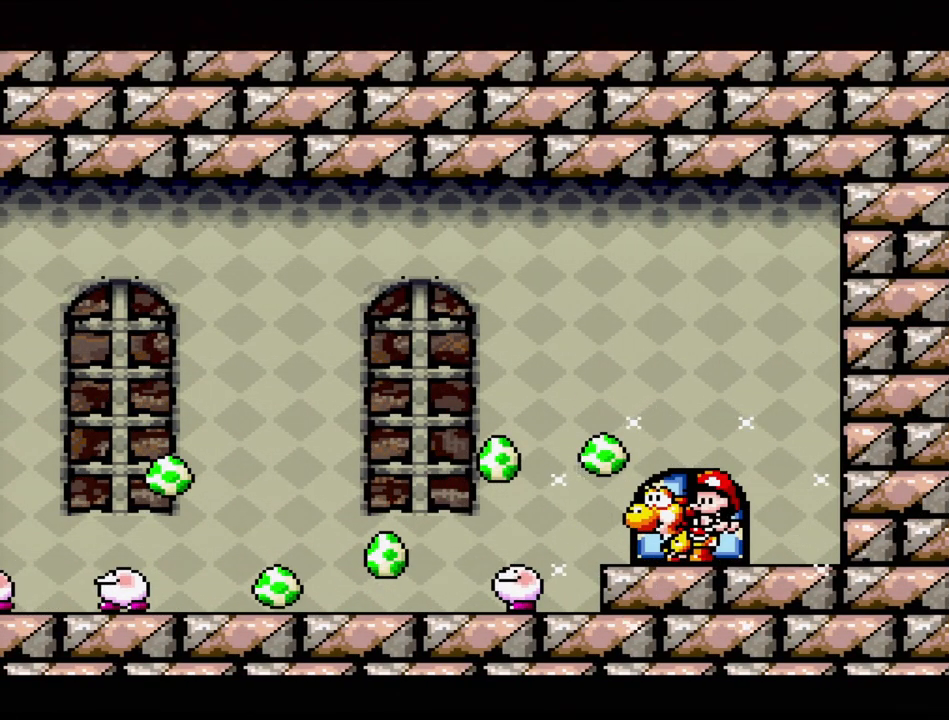
{"buttons": [], "events": []}
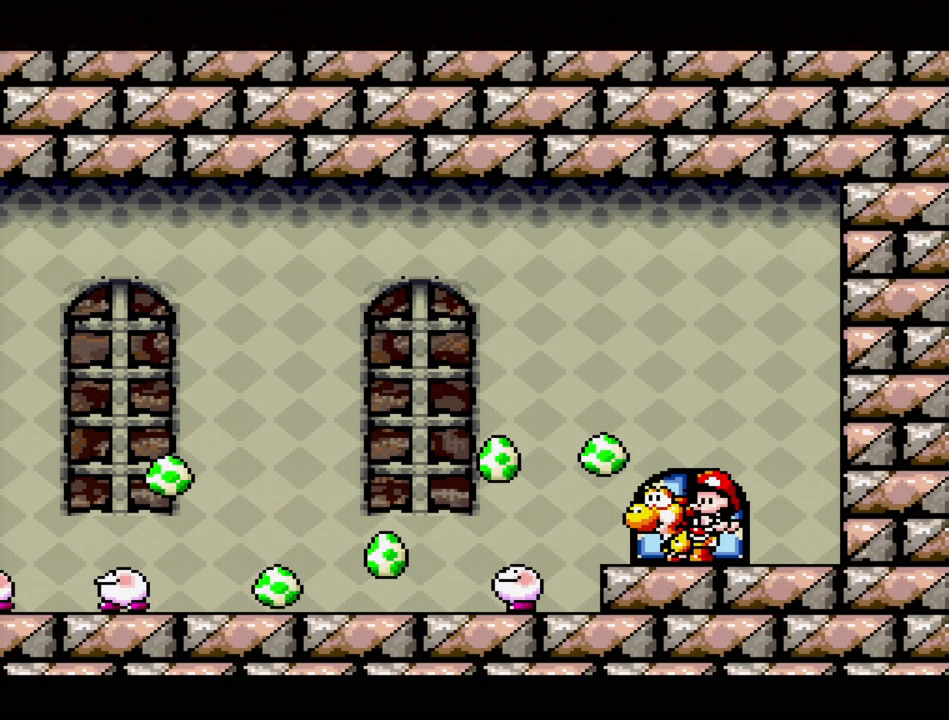
{"buttons": [], "events": []}
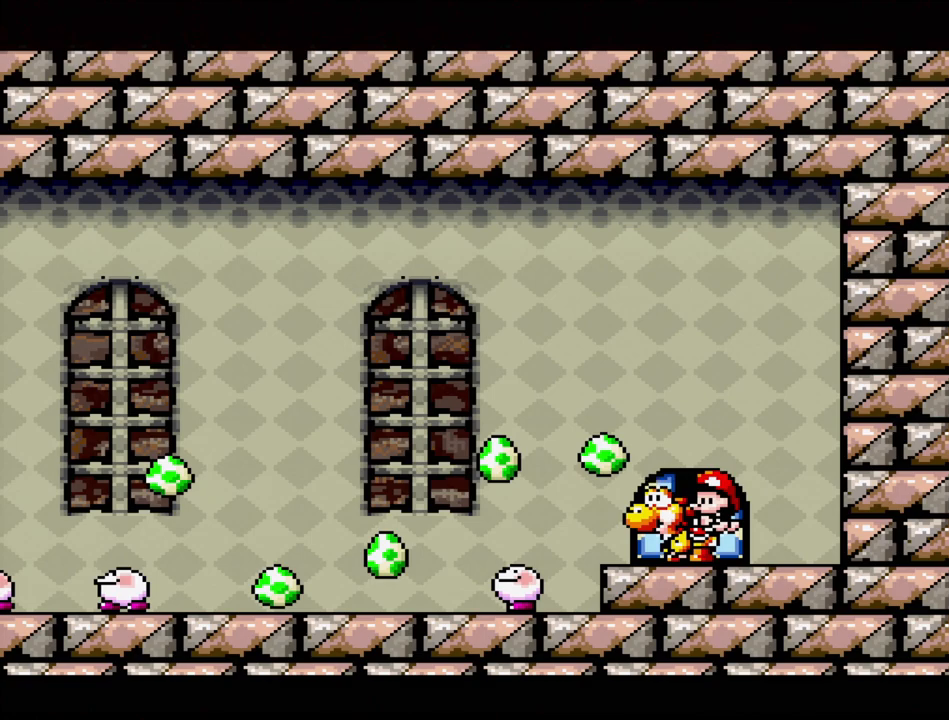
{"buttons": [], "events": []}